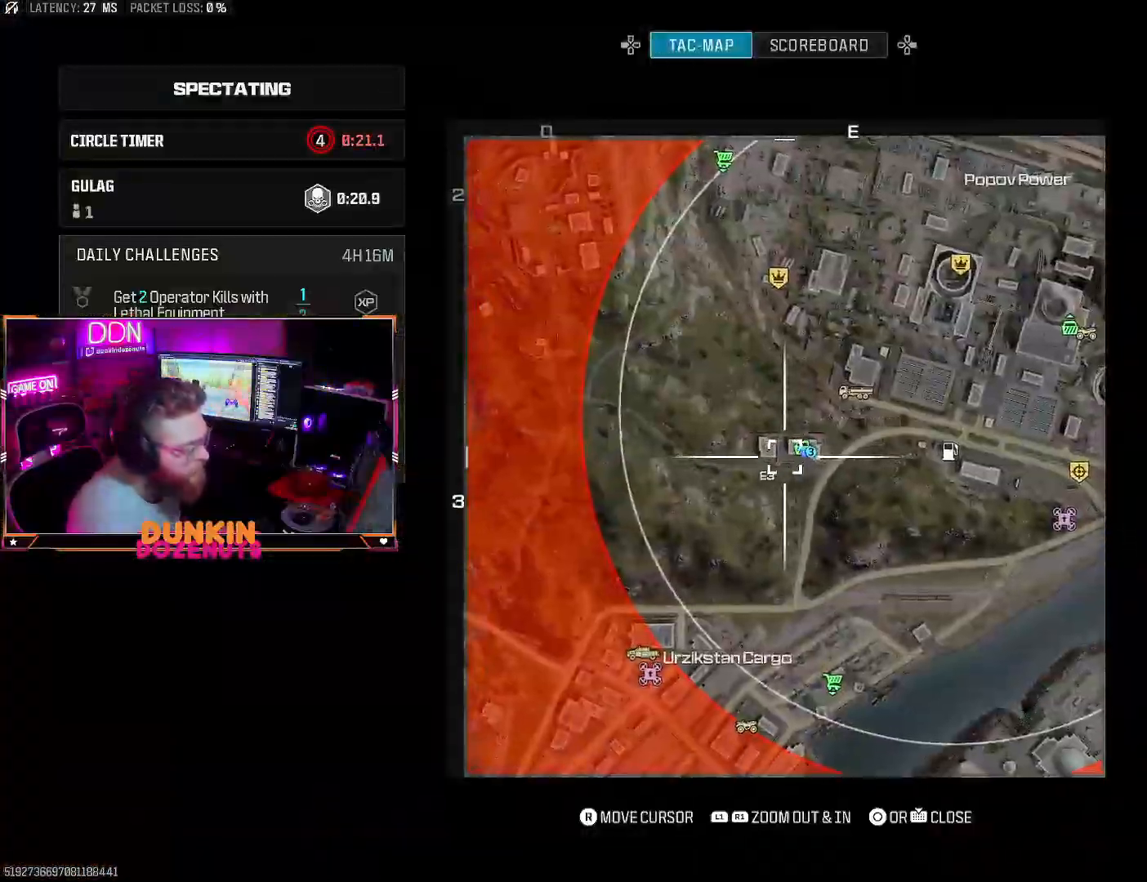
Gameplay with a controller (PlayStation layout); each line is a JSON object with the inputs held at the frame after it. "events" lists button and stick changes between this image and that frame as [ms after this image, input, new state], when the widget could be followed in between. Not read: R3.
{"buttons": [], "left_stick": "center", "right_stick": "down-right", "events": [[467, "right_stick", "down-right"]]}
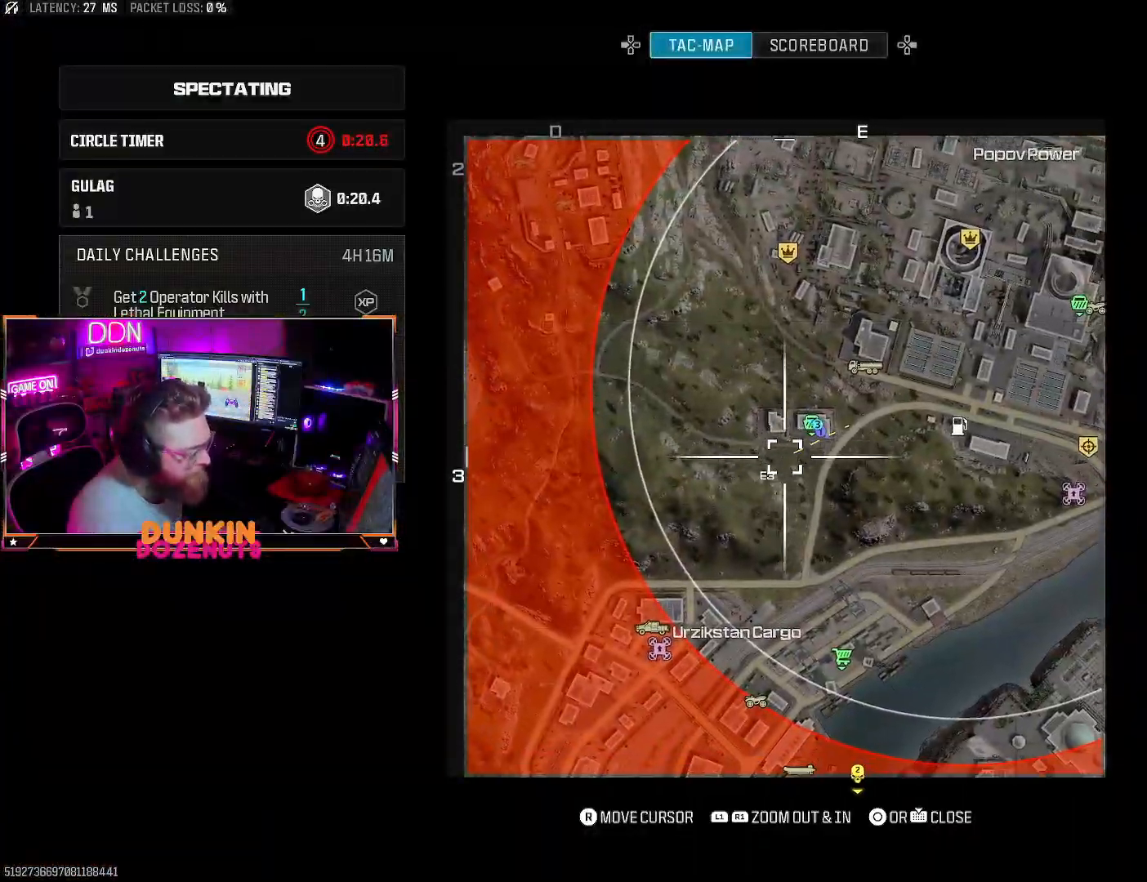
{"buttons": [], "left_stick": "center", "right_stick": "center", "events": [[17, "right_stick", "center"], [200, "R1", "down"], [467, "R1", "up"]]}
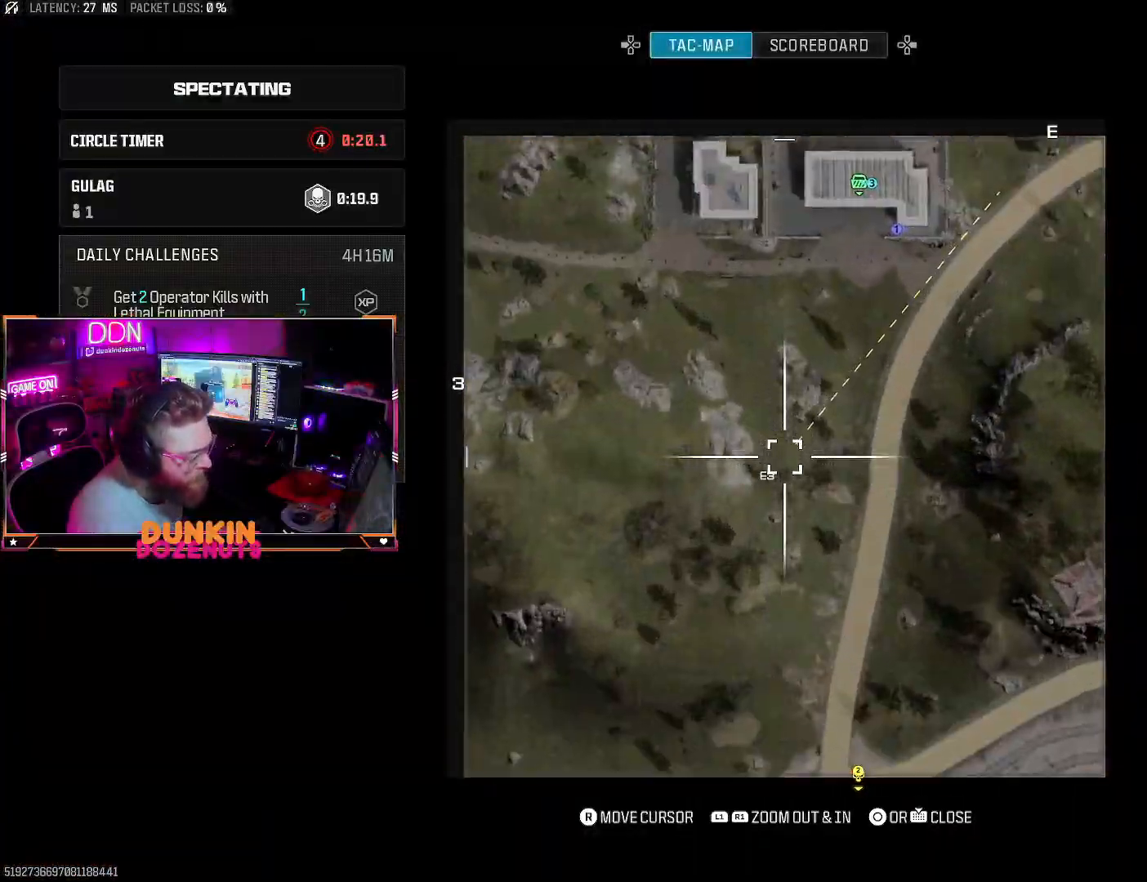
{"buttons": [], "left_stick": "up", "right_stick": "center", "events": [[367, "left_stick", "up"]]}
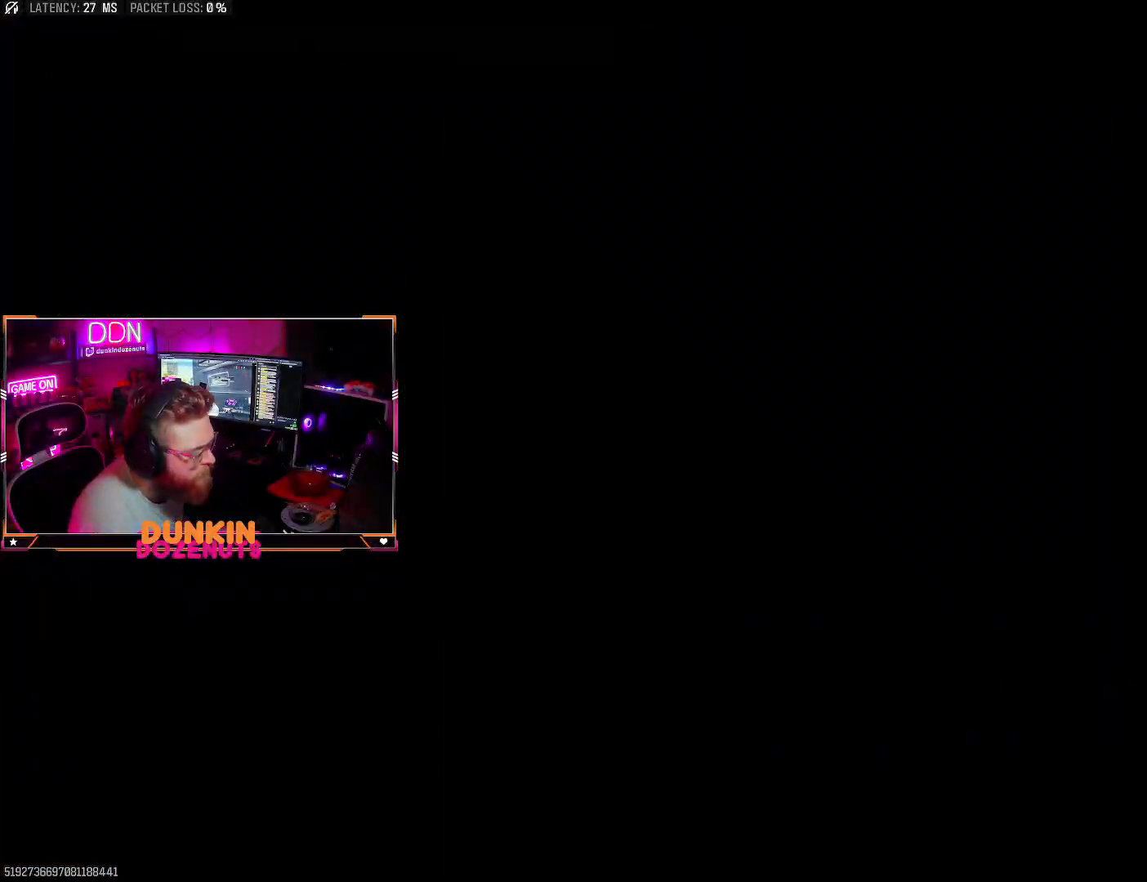
{"buttons": [], "left_stick": "up", "right_stick": "down", "events": [[33, "right_stick", "down"]]}
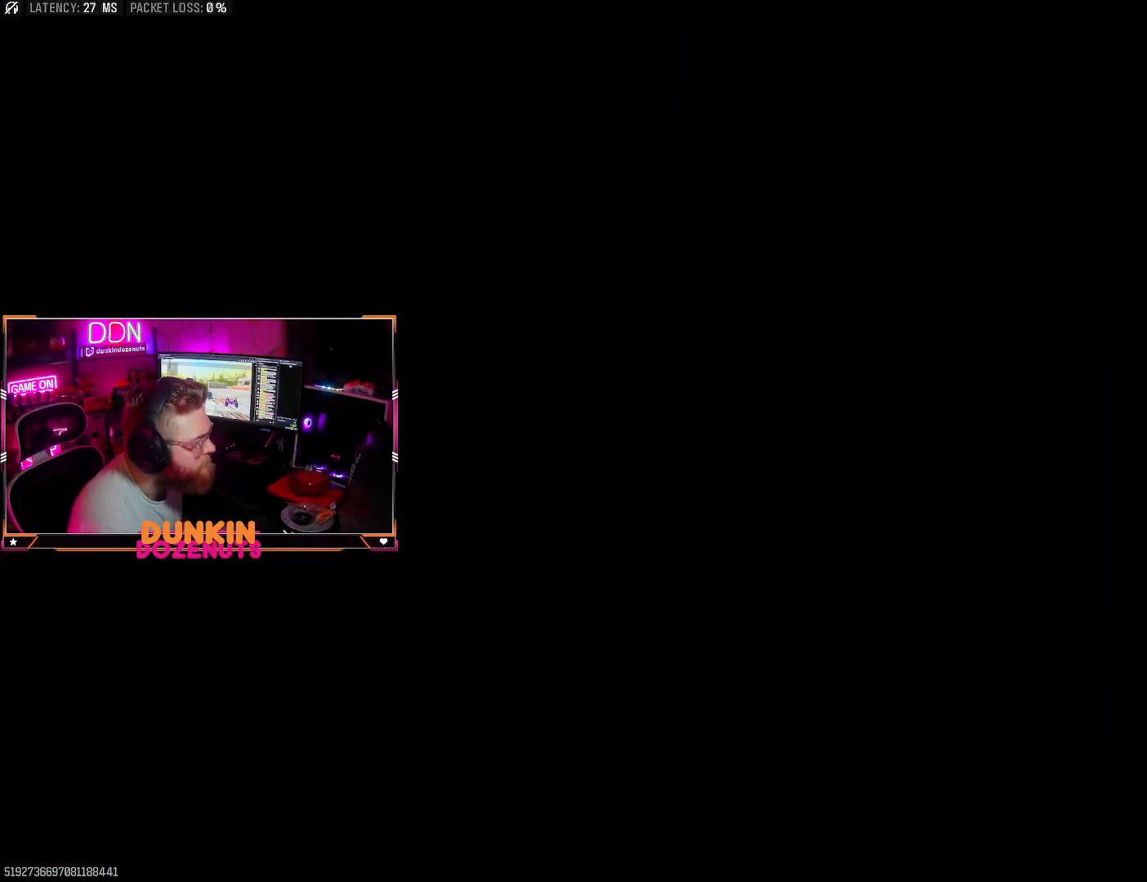
{"buttons": [], "left_stick": "up-right", "right_stick": "down", "events": [[300, "left_stick", "up-right"]]}
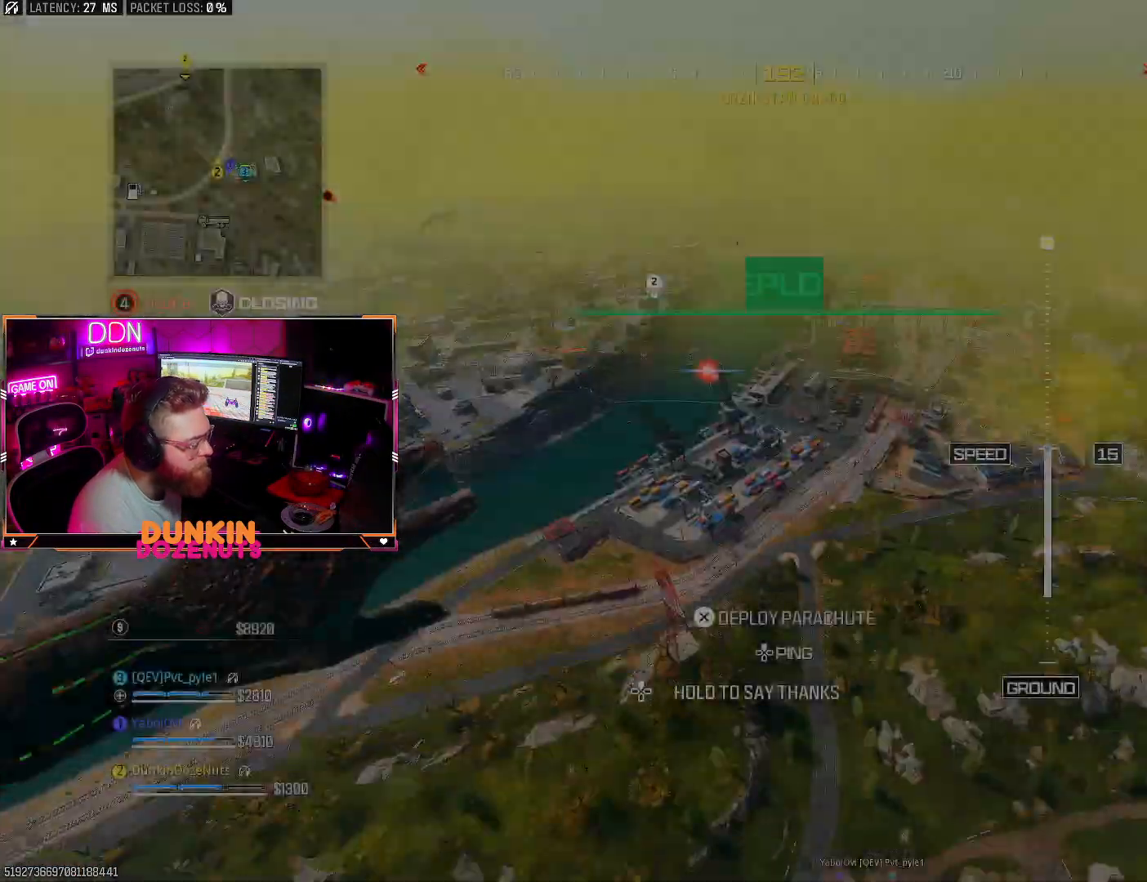
{"buttons": [], "left_stick": "up-left", "right_stick": "down-left", "events": [[400, "right_stick", "down-left"], [483, "left_stick", "up-left"]]}
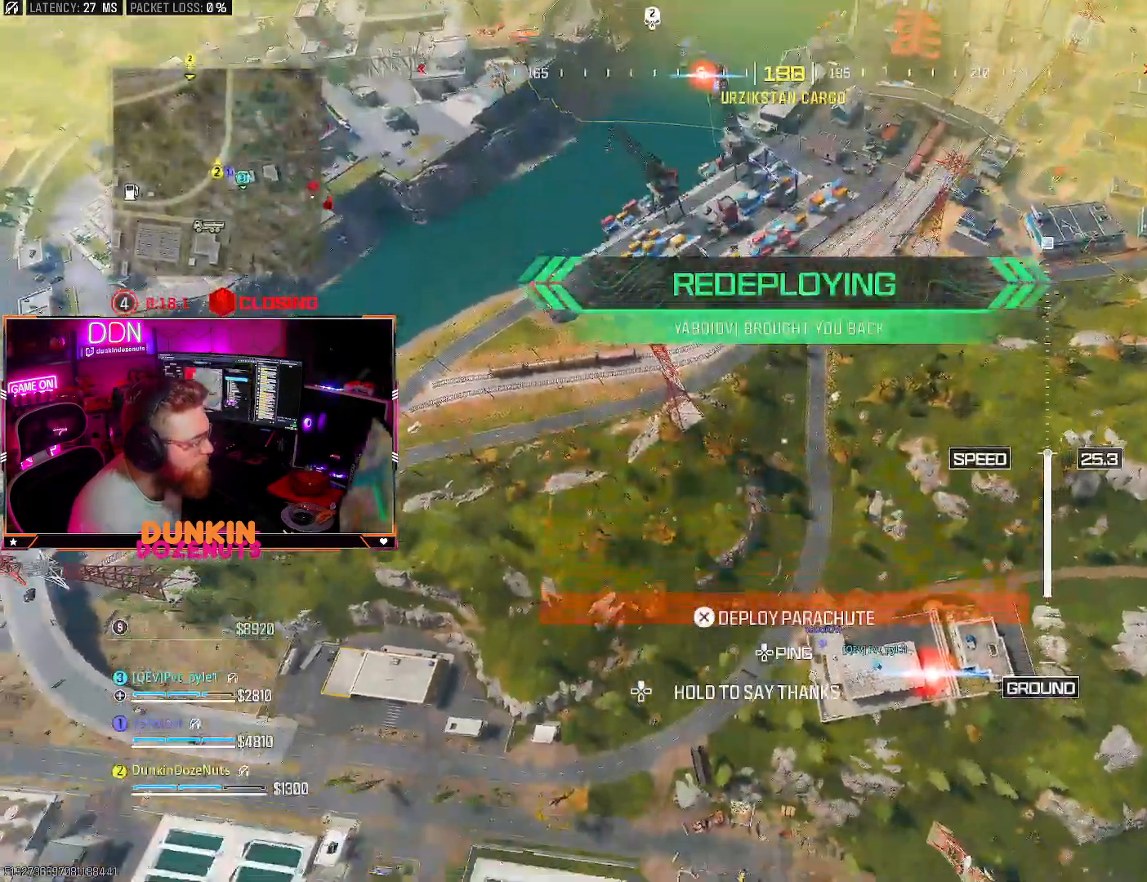
{"buttons": [], "left_stick": "down-right", "right_stick": "down-right", "events": [[83, "left_stick", "down-left"], [250, "left_stick", "down-right"], [300, "right_stick", "down-right"]]}
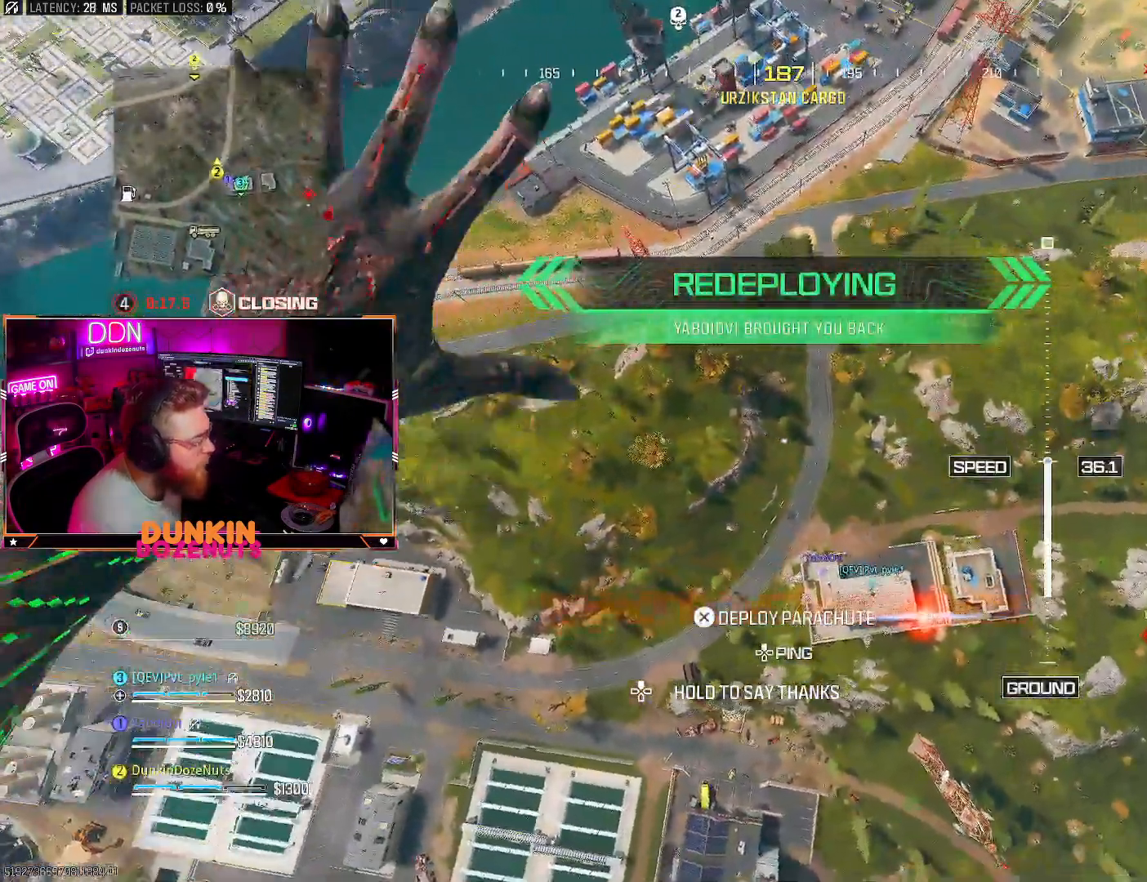
{"buttons": [], "left_stick": "down-right", "right_stick": "down-right", "events": []}
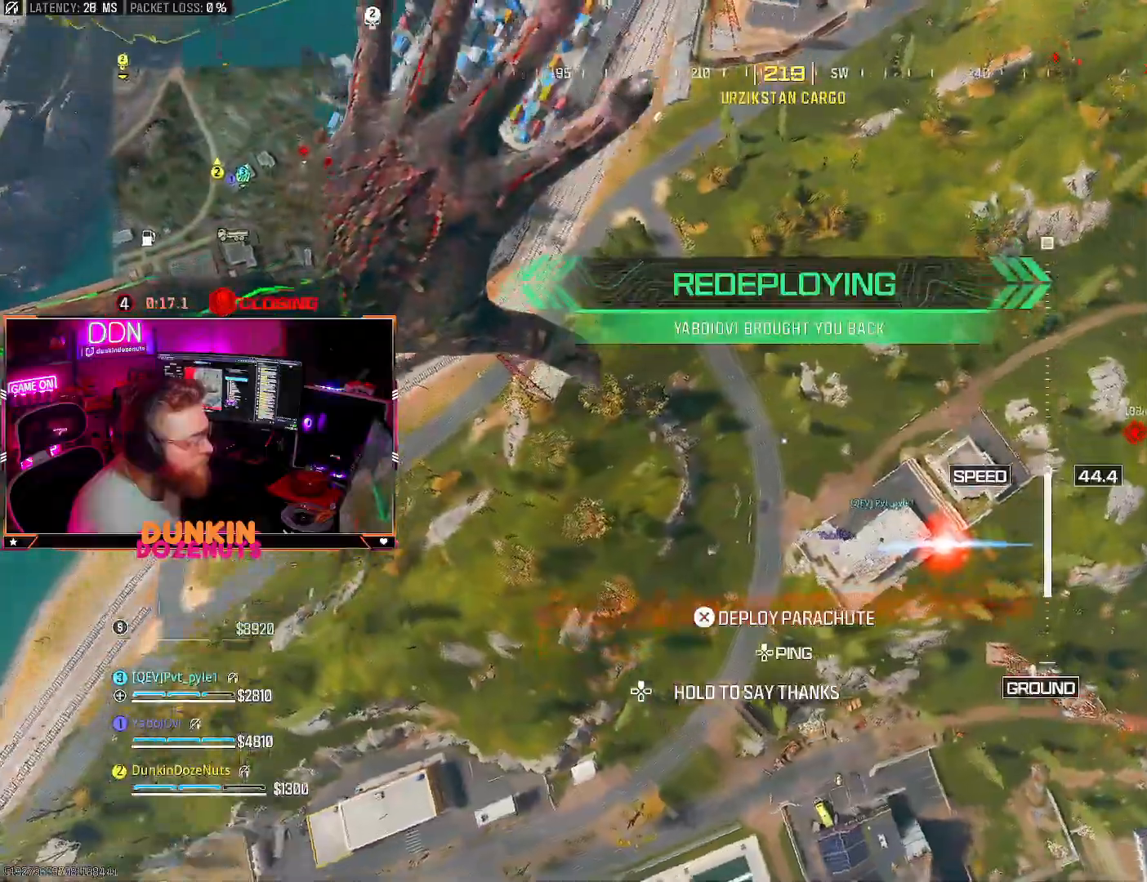
{"buttons": [], "left_stick": "down", "right_stick": "right", "events": [[300, "right_stick", "right"], [450, "left_stick", "down"]]}
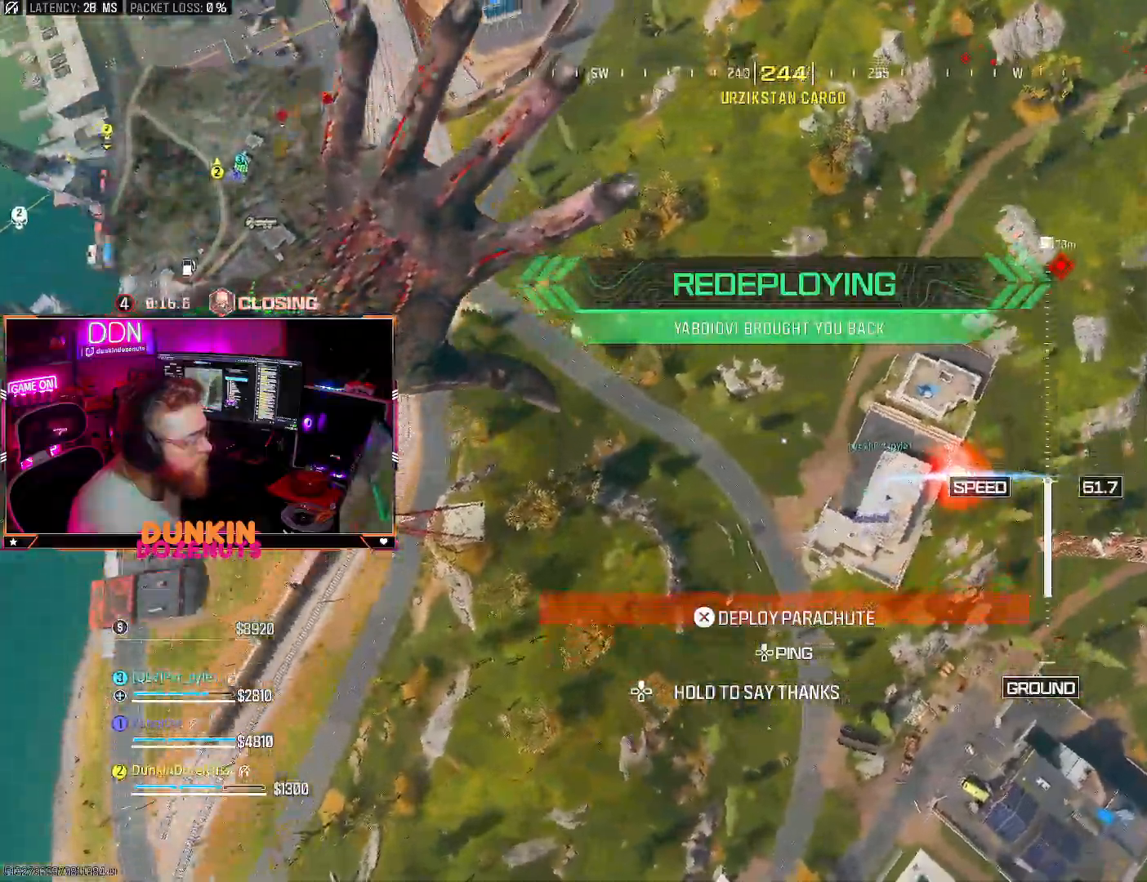
{"buttons": [], "left_stick": "up-left", "right_stick": "right", "events": [[133, "left_stick", "up-right"], [483, "left_stick", "up-left"]]}
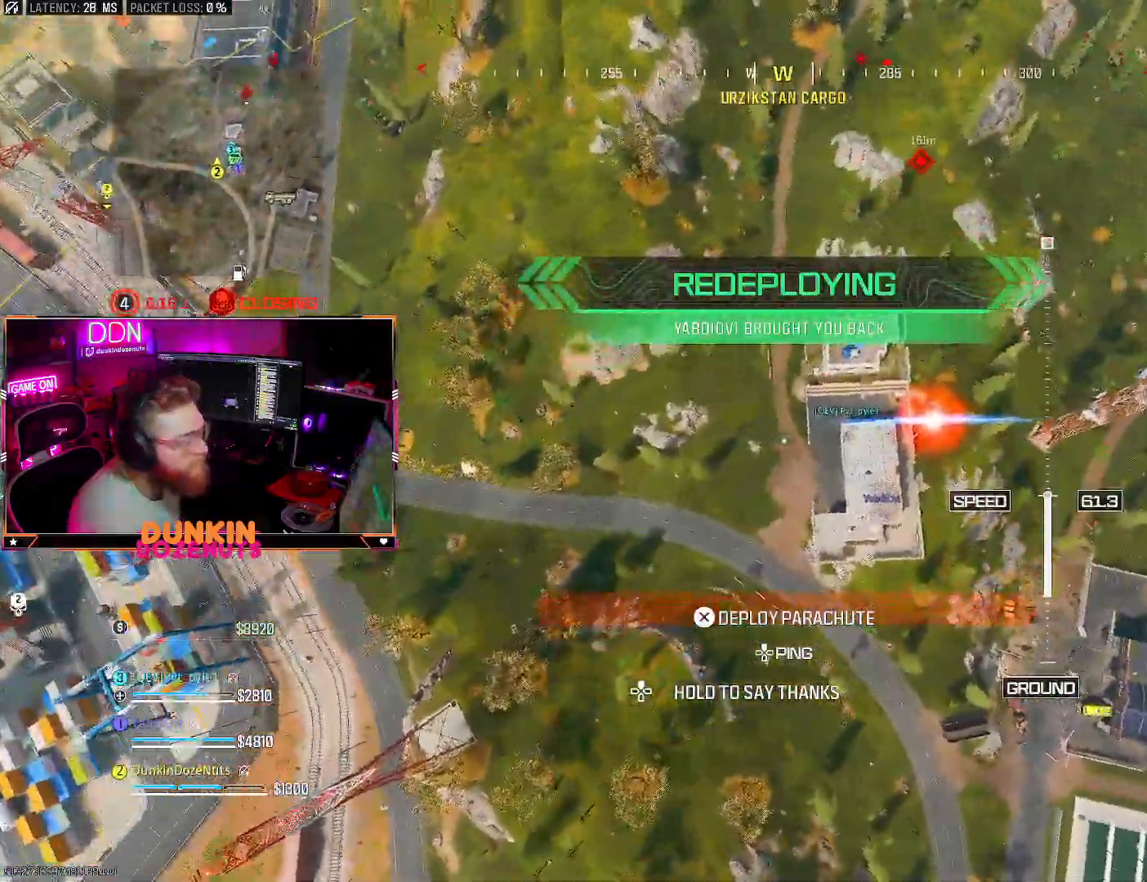
{"buttons": [], "left_stick": "down-left", "right_stick": "up-right", "events": [[233, "left_stick", "down-left"], [250, "right_stick", "up-right"]]}
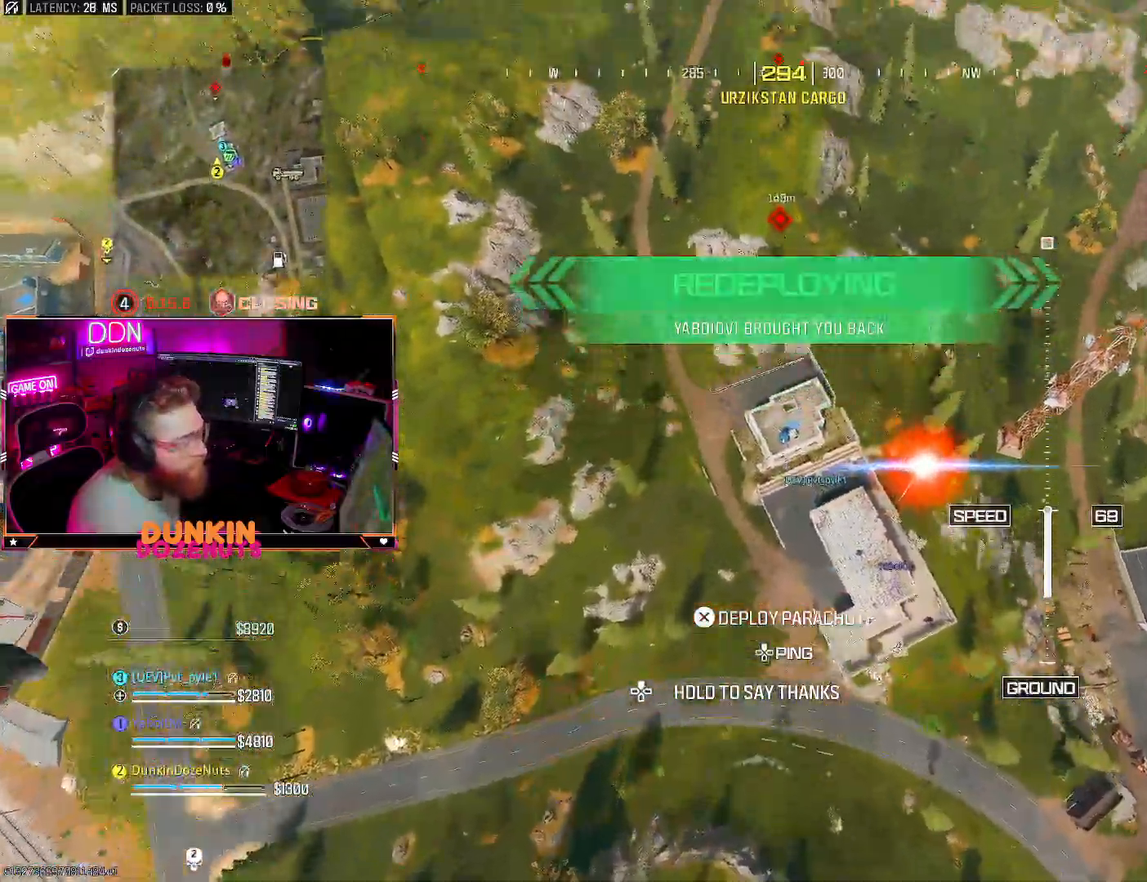
{"buttons": [], "left_stick": "down-right", "right_stick": "center", "events": [[133, "left_stick", "left"], [267, "left_stick", "center"], [317, "right_stick", "center"], [350, "left_stick", "down-right"]]}
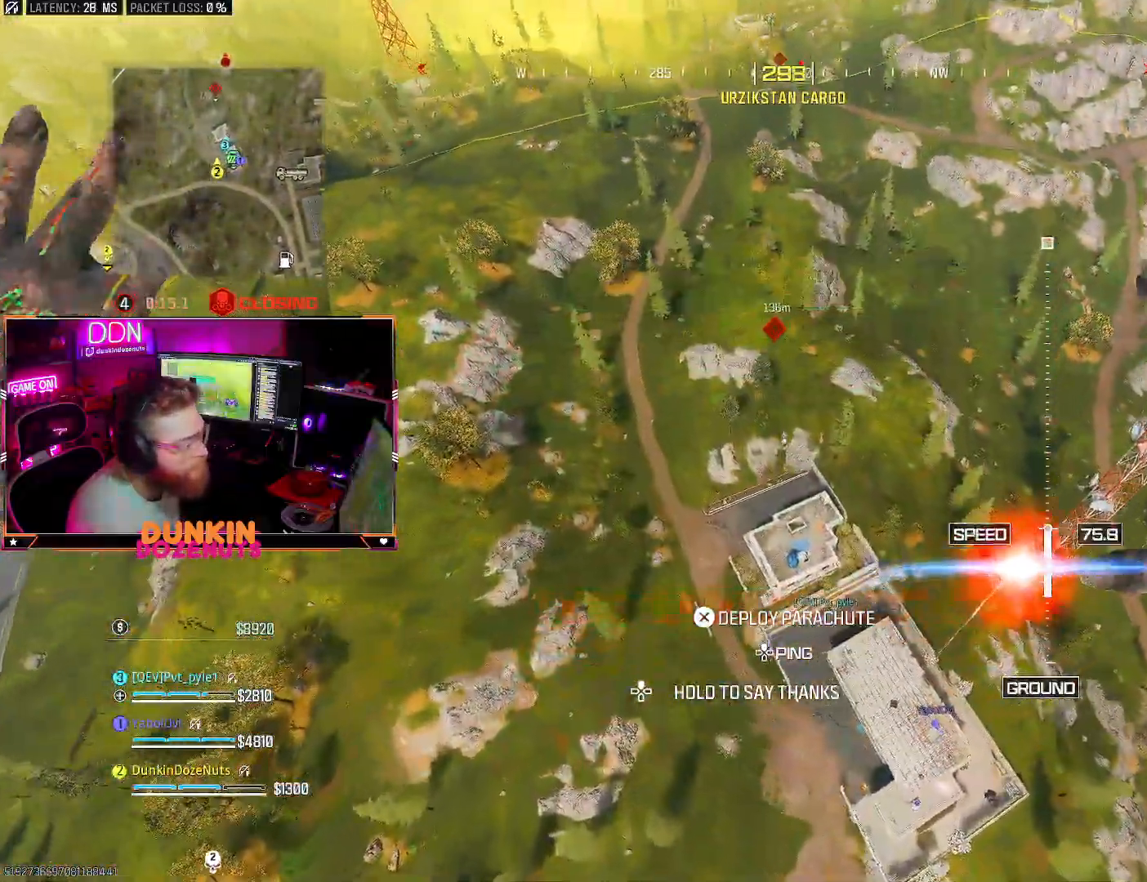
{"buttons": [], "left_stick": "up-right", "right_stick": "up-right", "events": [[367, "right_stick", "up-right"], [483, "left_stick", "up-right"]]}
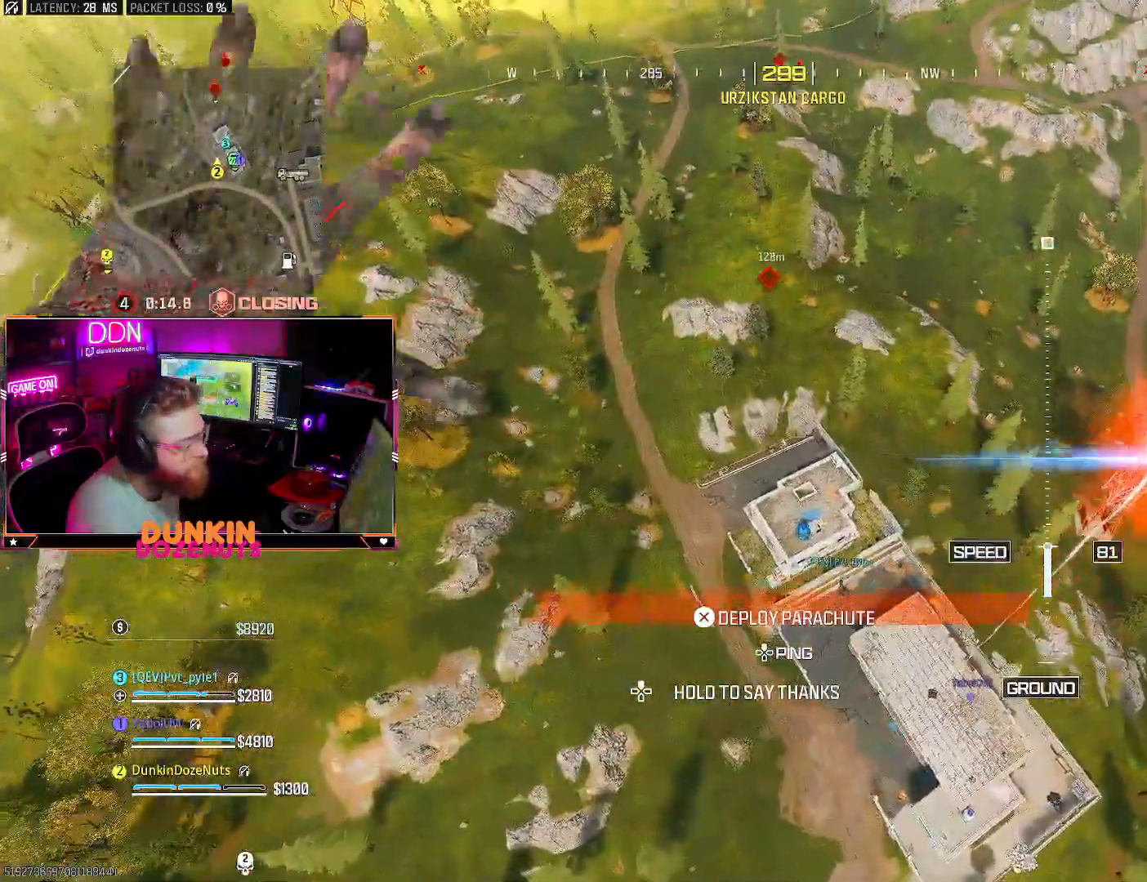
{"buttons": [], "left_stick": "up", "right_stick": "center", "events": [[17, "right_stick", "center"], [217, "left_stick", "up"]]}
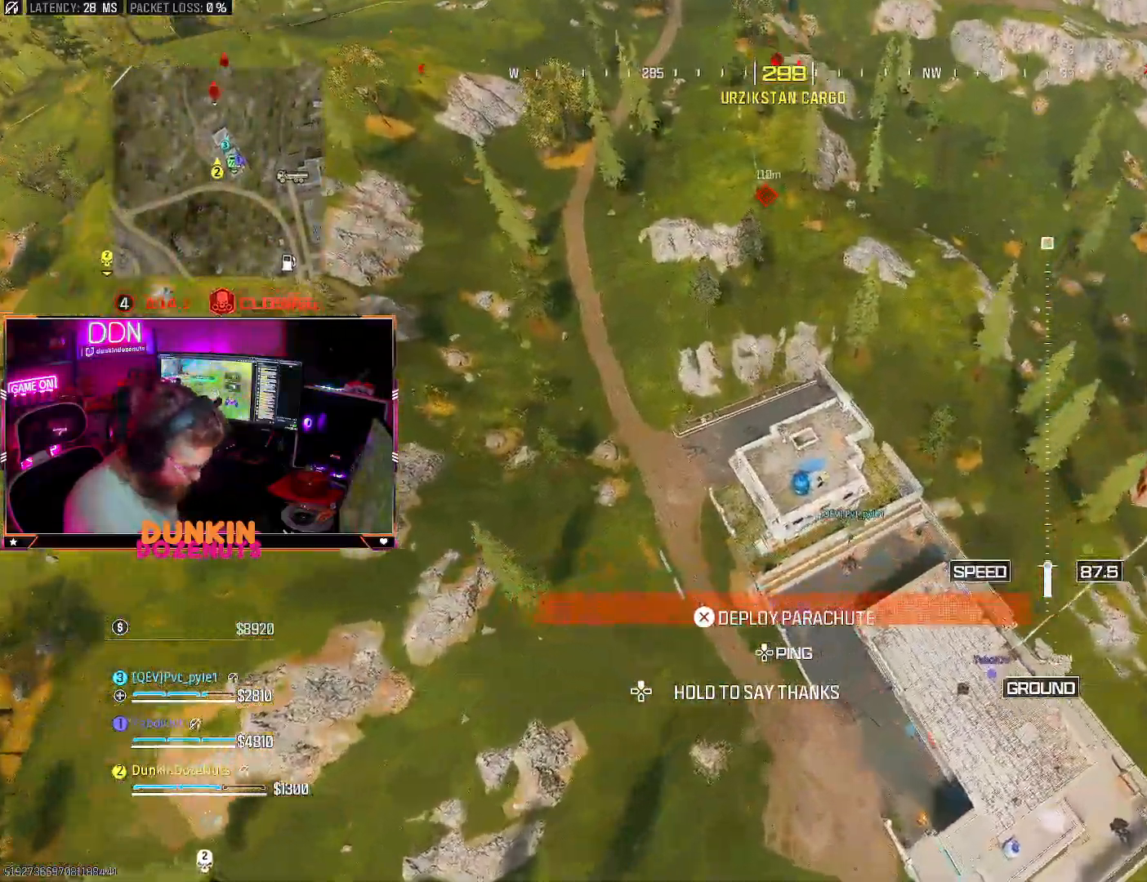
{"buttons": [], "left_stick": "up", "right_stick": "center", "events": []}
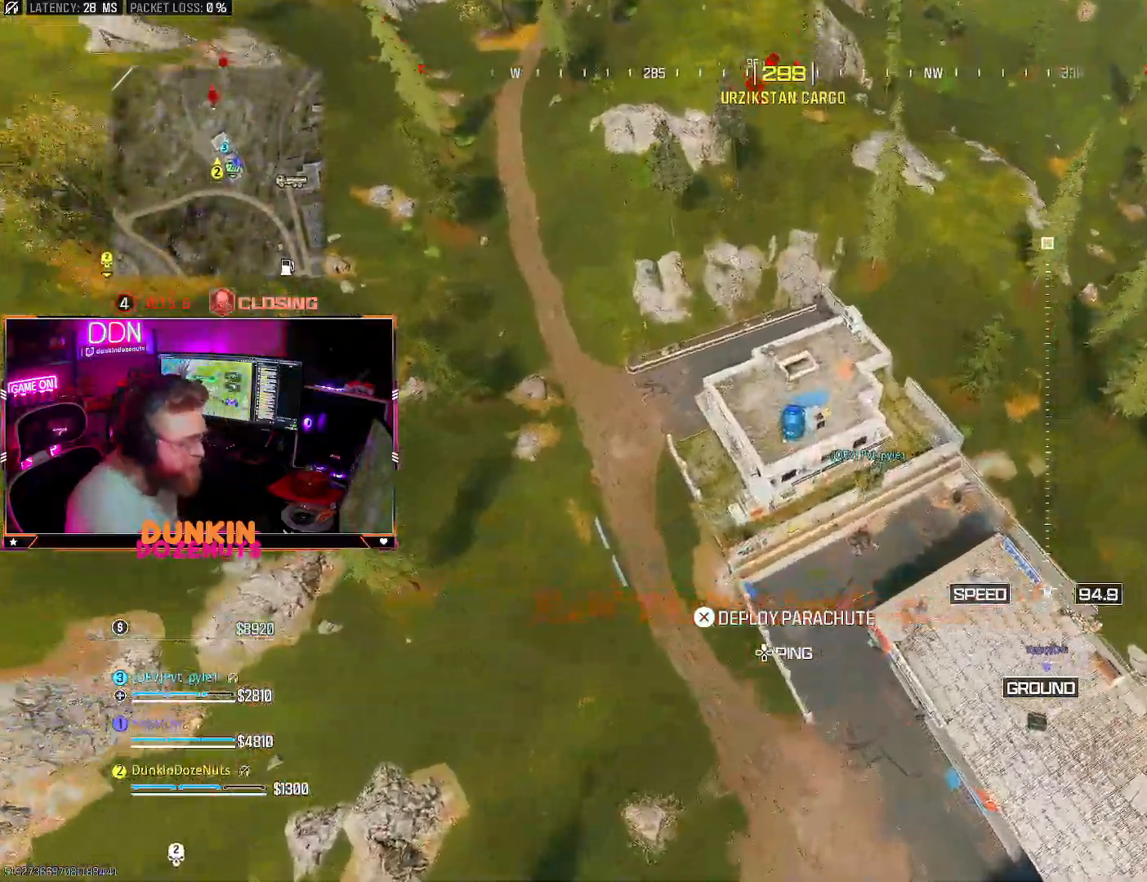
{"buttons": [], "left_stick": "up-left", "right_stick": "up-left", "events": [[317, "left_stick", "up-left"], [333, "right_stick", "up"], [417, "right_stick", "up-left"]]}
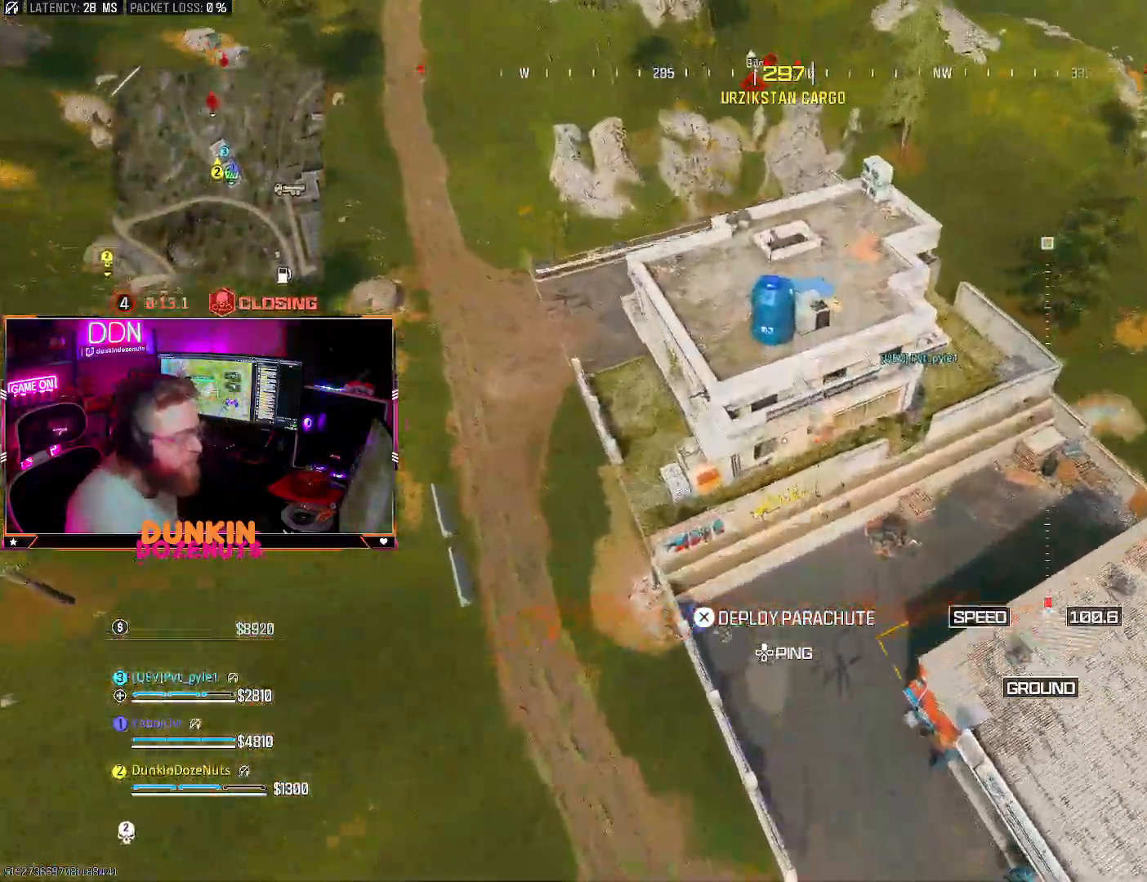
{"buttons": ["CIRCLE"], "left_stick": "up-left", "right_stick": "up", "events": [[217, "CROSS", "down"], [250, "L3", "down"], [383, "CROSS", "up"], [383, "L3", "up"], [467, "CIRCLE", "down"], [500, "right_stick", "up"]]}
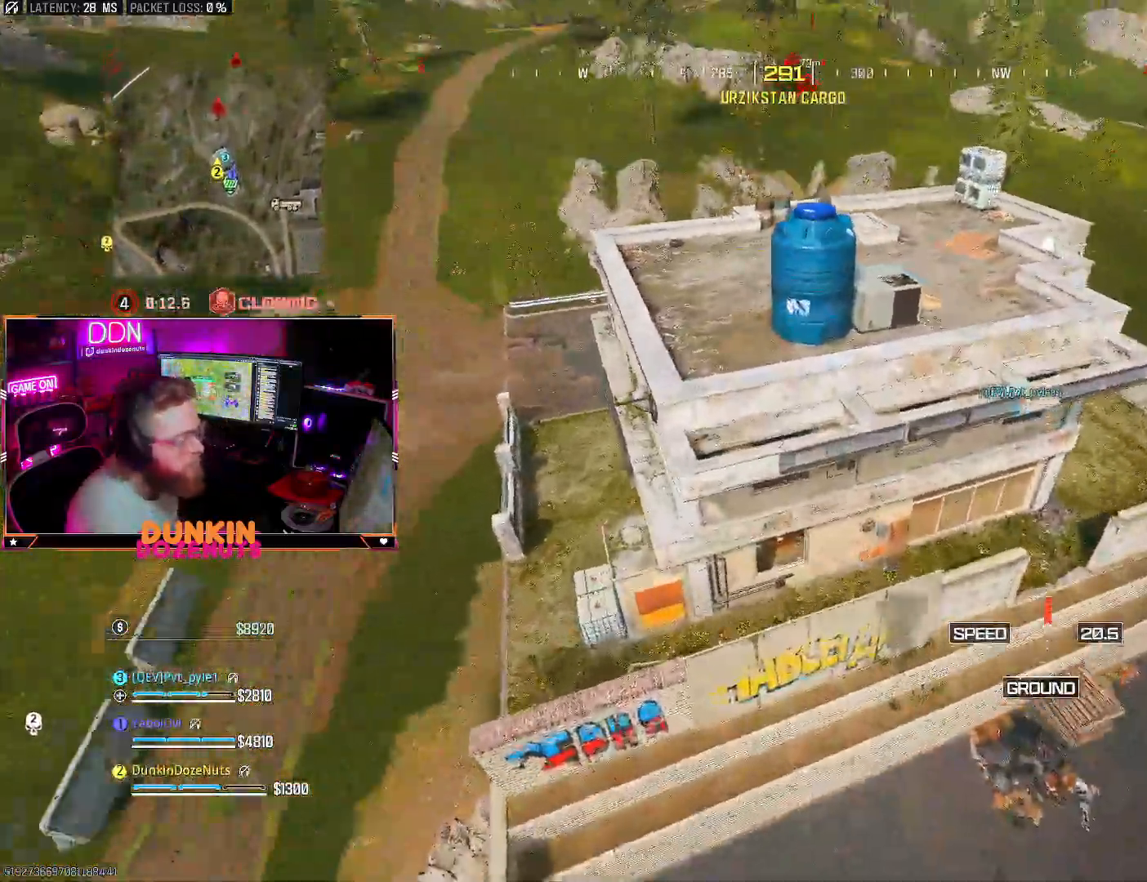
{"buttons": [], "left_stick": "down", "right_stick": "up-right", "events": [[67, "CIRCLE", "up"], [67, "left_stick", "center"], [133, "CIRCLE", "down"], [133, "left_stick", "down-right"], [283, "CIRCLE", "up"], [333, "CIRCLE", "down"], [333, "right_stick", "up-right"], [433, "left_stick", "down"], [450, "CIRCLE", "up"]]}
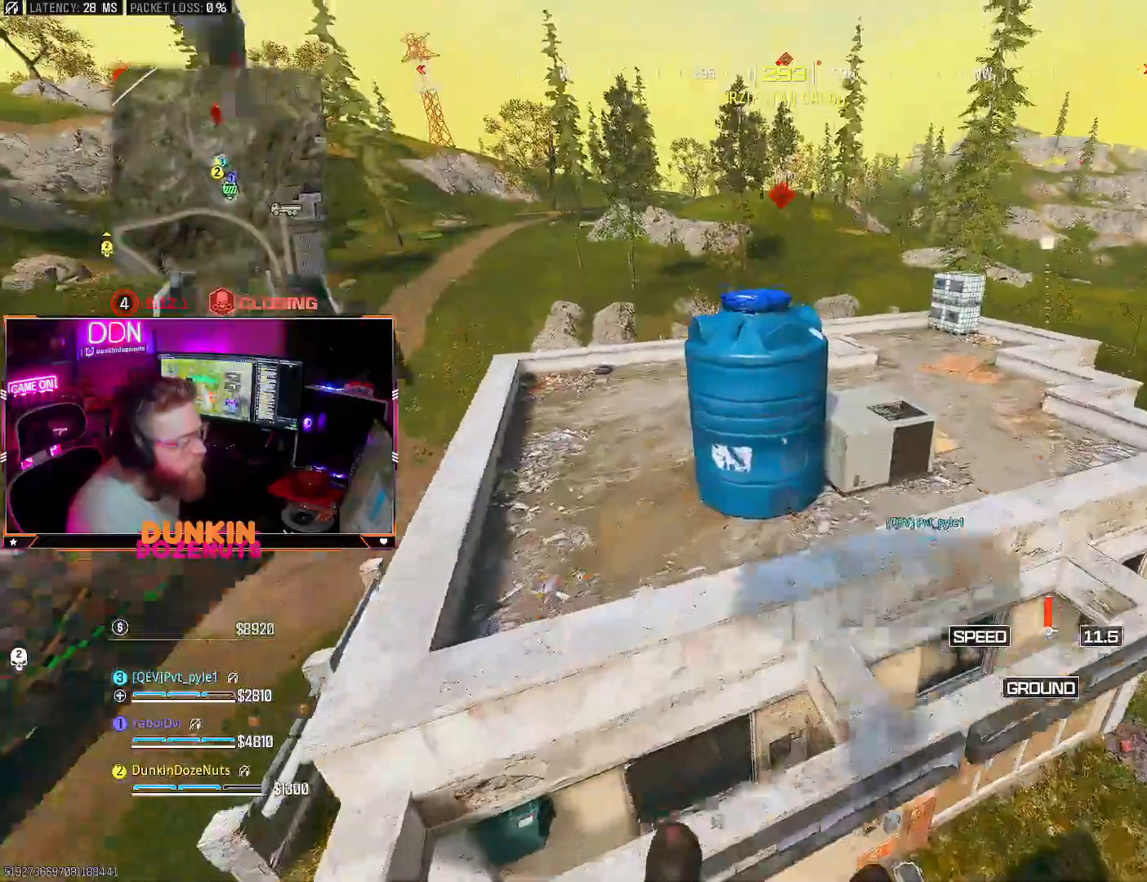
{"buttons": [], "left_stick": "up-left", "right_stick": "center", "events": [[17, "left_stick", "down-left"], [33, "CIRCLE", "down"], [50, "right_stick", "up"], [150, "CIRCLE", "up"], [200, "CIRCLE", "down"], [217, "left_stick", "left"], [333, "left_stick", "up-left"], [367, "CIRCLE", "up"], [367, "right_stick", "center"]]}
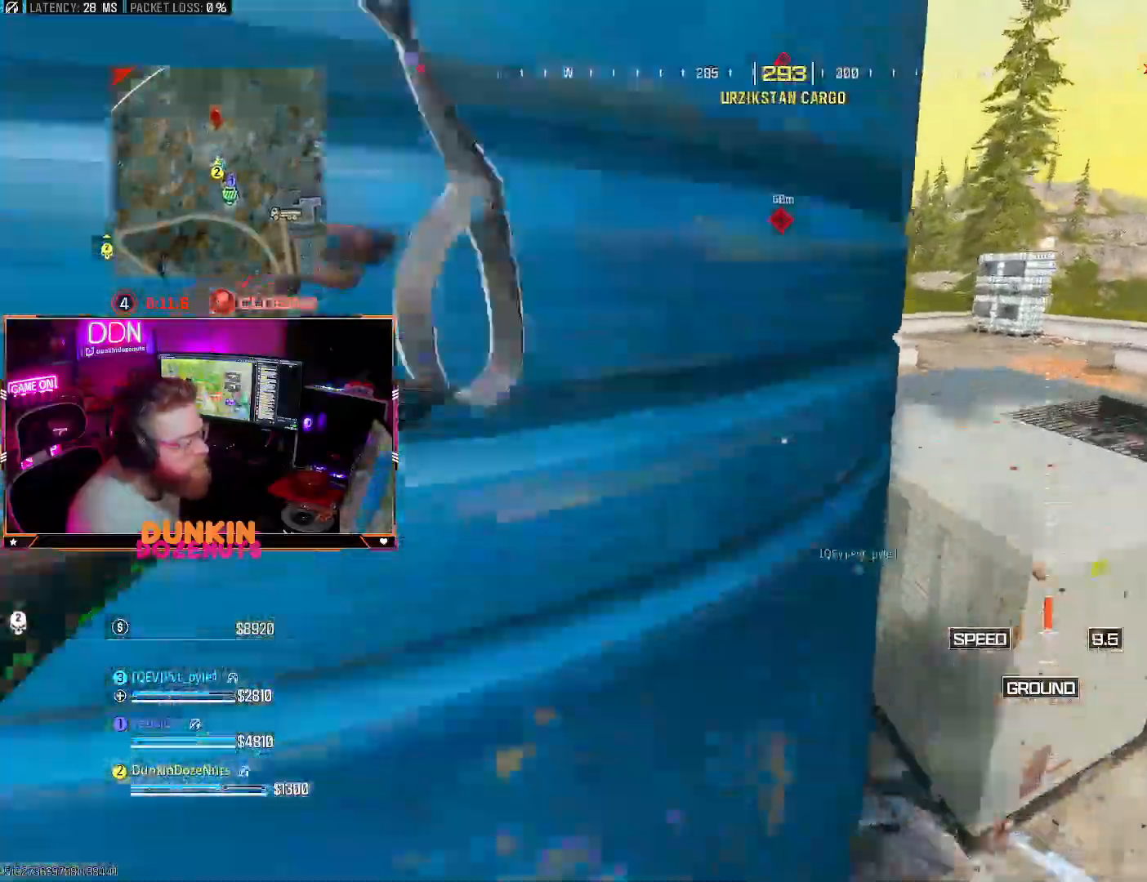
{"buttons": [], "left_stick": "right", "right_stick": "up-right", "events": [[100, "L3", "down"], [200, "L3", "up"], [317, "left_stick", "up-right"], [333, "right_stick", "up-right"], [383, "left_stick", "right"]]}
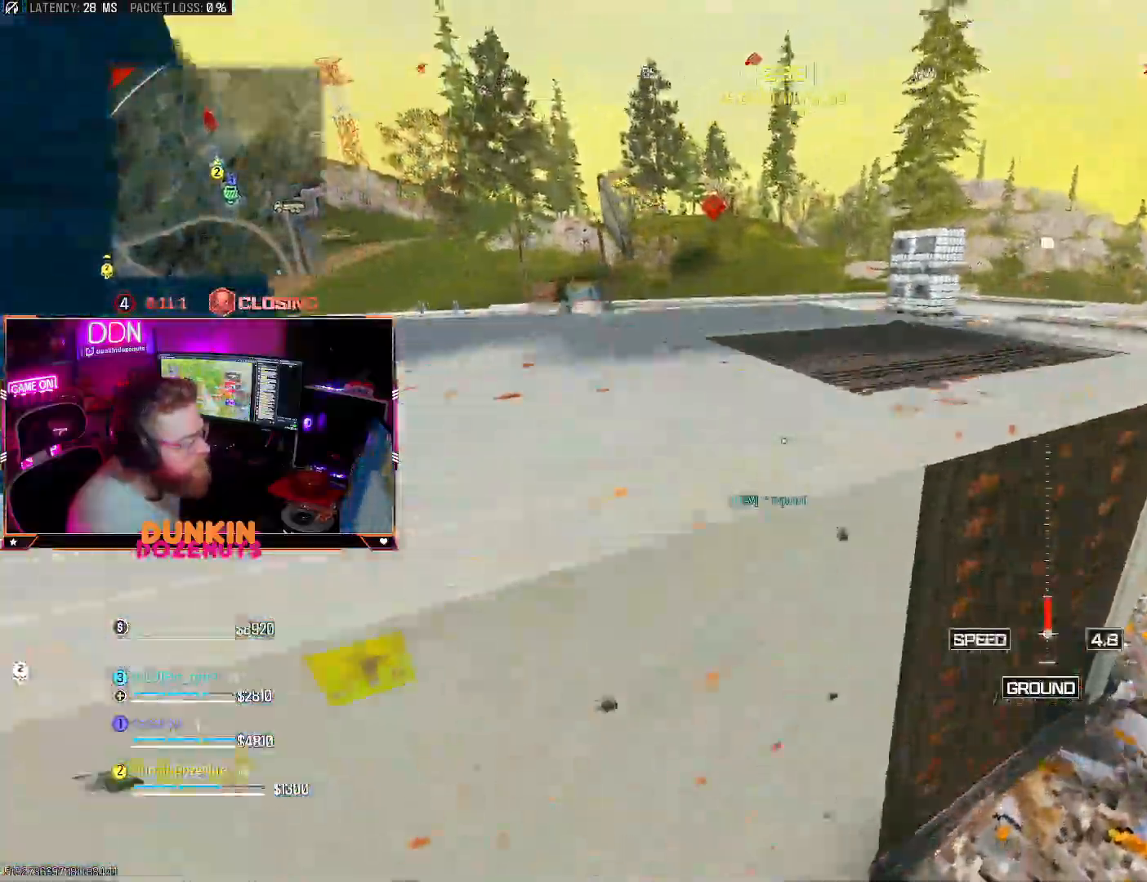
{"buttons": ["TRIANGLE", "L3"], "left_stick": "up", "right_stick": "center", "events": [[100, "right_stick", "up"], [117, "left_stick", "up-right"], [233, "TRIANGLE", "down"], [267, "left_stick", "up"], [350, "L3", "down"], [350, "TRIANGLE", "up"], [383, "TRIANGLE", "down"], [433, "L3", "up"], [500, "L3", "down"], [500, "right_stick", "center"]]}
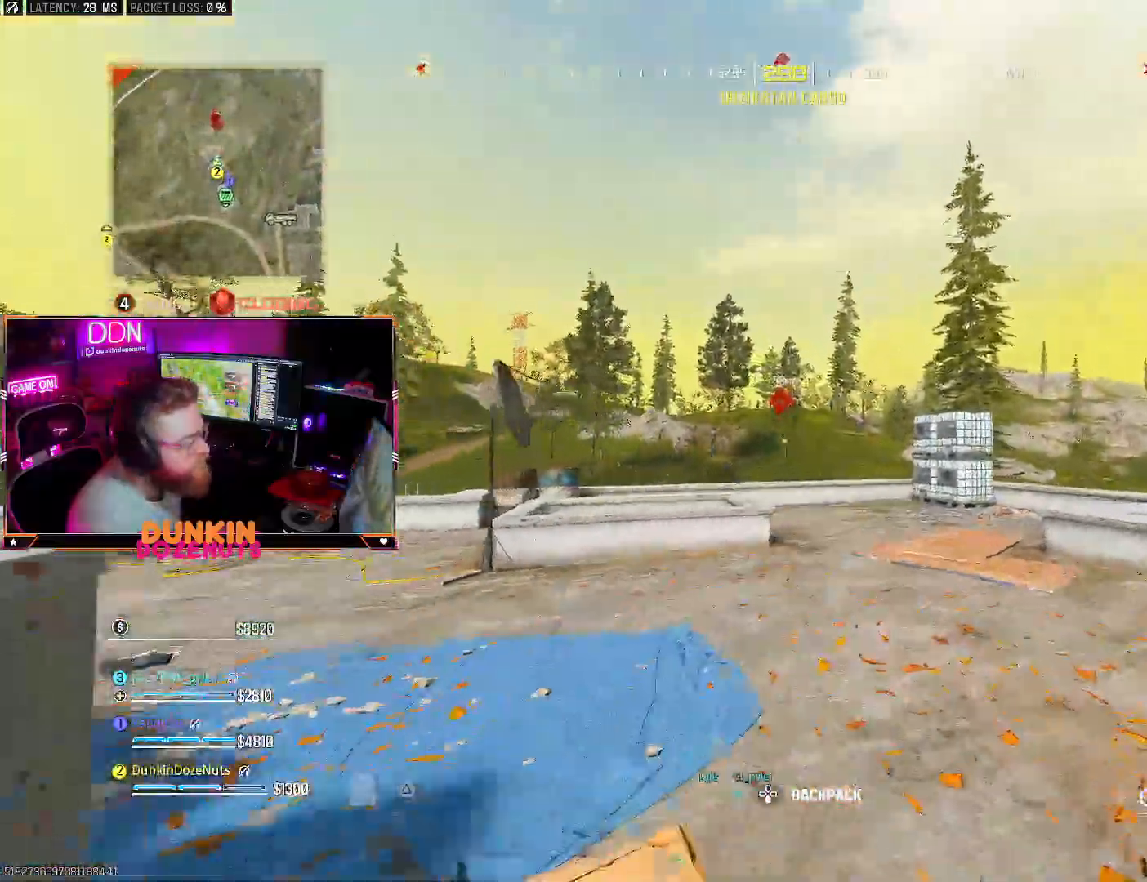
{"buttons": ["CIRCLE"], "left_stick": "up", "right_stick": "center", "events": [[17, "TRIANGLE", "up"], [133, "L3", "up"], [167, "CIRCLE", "down"], [217, "L3", "down"], [367, "L3", "up"]]}
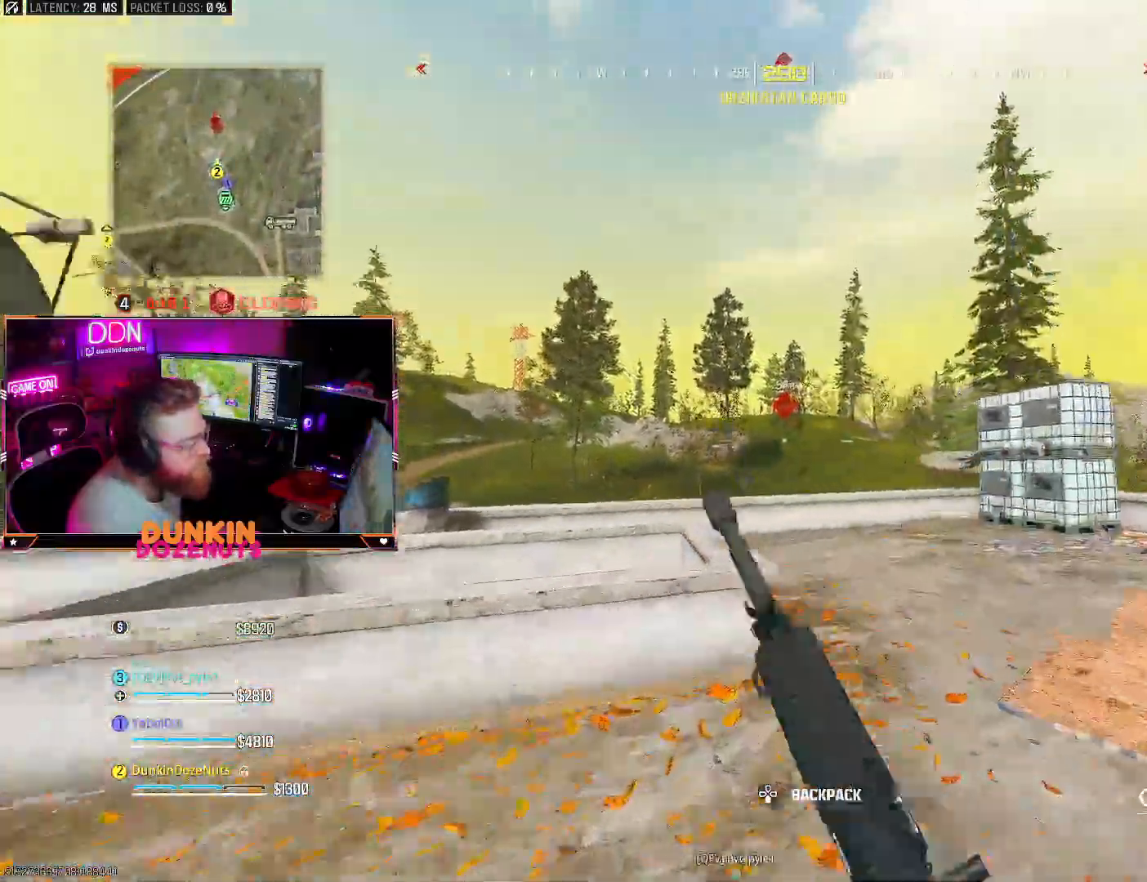
{"buttons": ["L2"], "left_stick": "down-left", "right_stick": "up", "events": [[117, "CIRCLE", "up"], [117, "CROSS", "down"], [133, "left_stick", "left"], [167, "L2", "down"], [250, "CROSS", "up"], [317, "left_stick", "down-left"], [383, "right_stick", "up"]]}
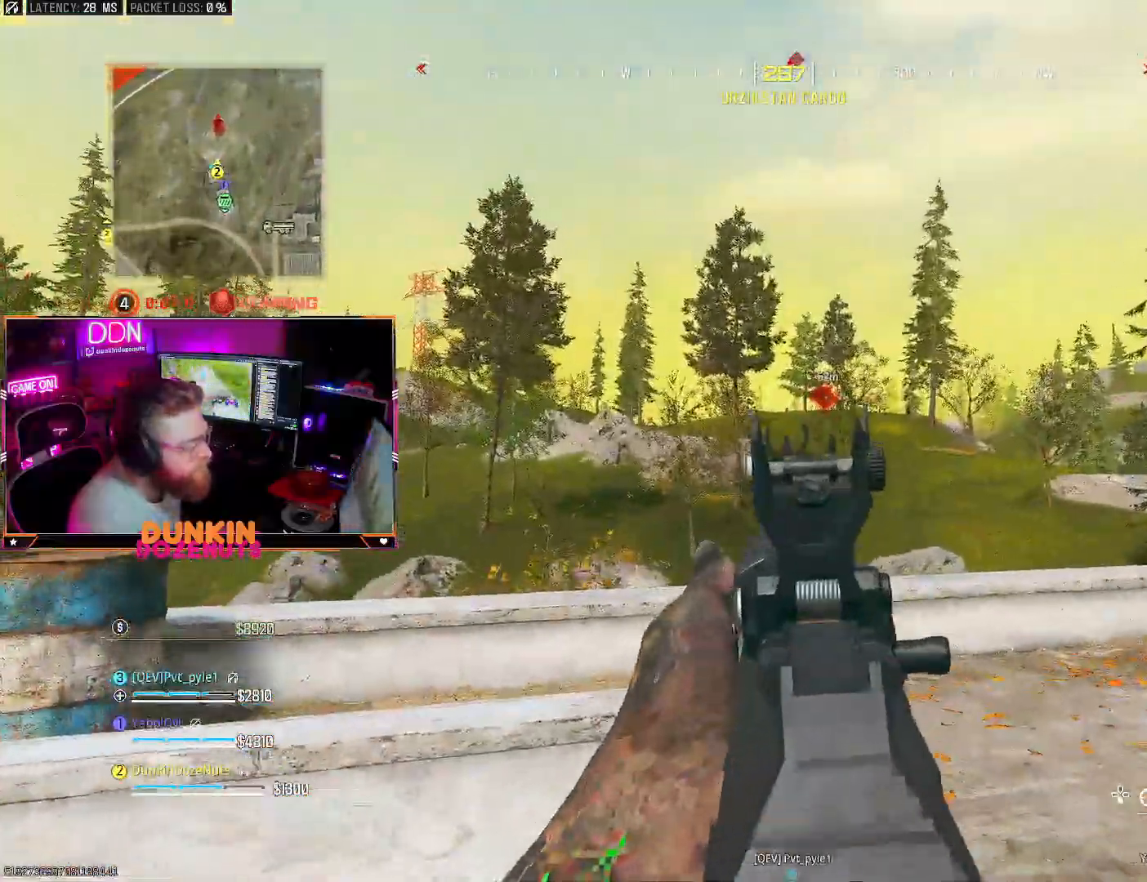
{"buttons": ["L2"], "left_stick": "right", "right_stick": "center", "events": [[17, "left_stick", "center"], [133, "left_stick", "down-left"], [250, "right_stick", "center"], [317, "right_stick", "right"], [350, "left_stick", "down-right"], [417, "left_stick", "right"], [500, "right_stick", "center"]]}
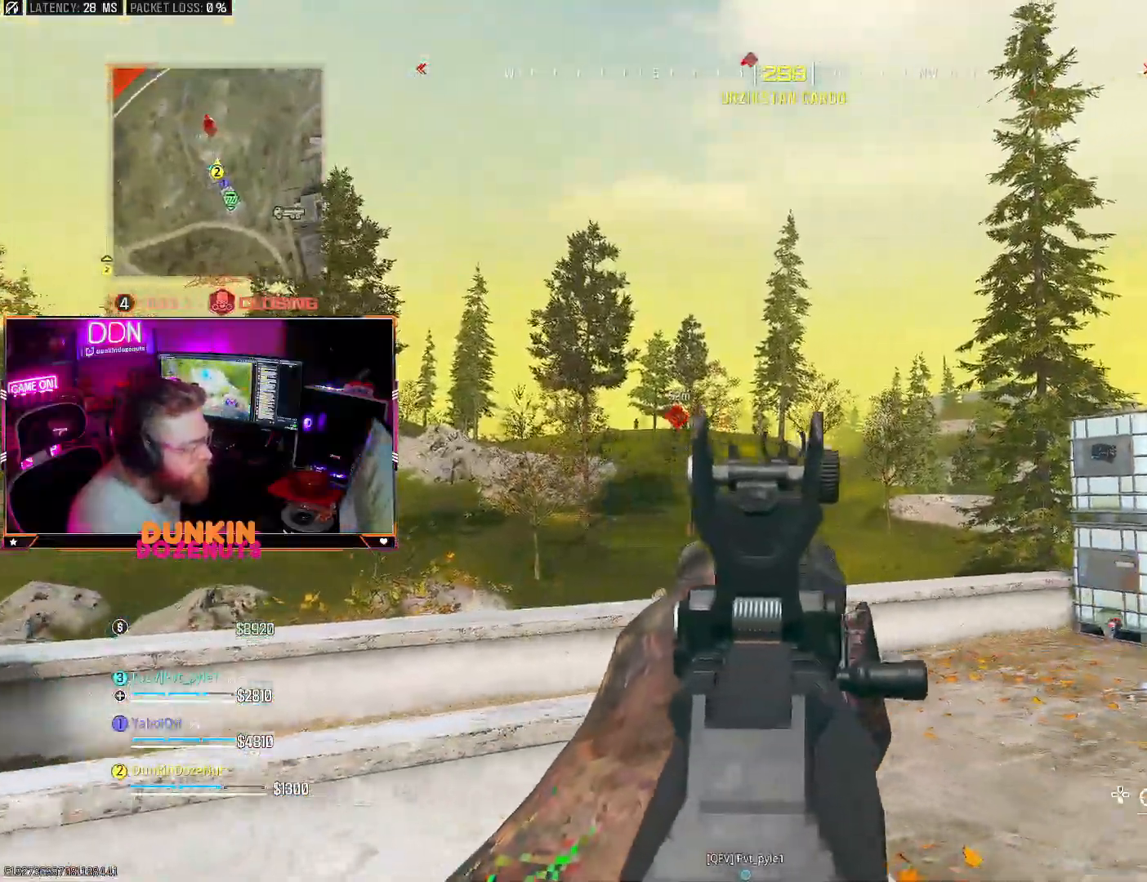
{"buttons": [], "left_stick": "right", "right_stick": "left", "events": [[67, "right_stick", "left"], [233, "right_stick", "center"], [317, "right_stick", "left"], [500, "L2", "up"]]}
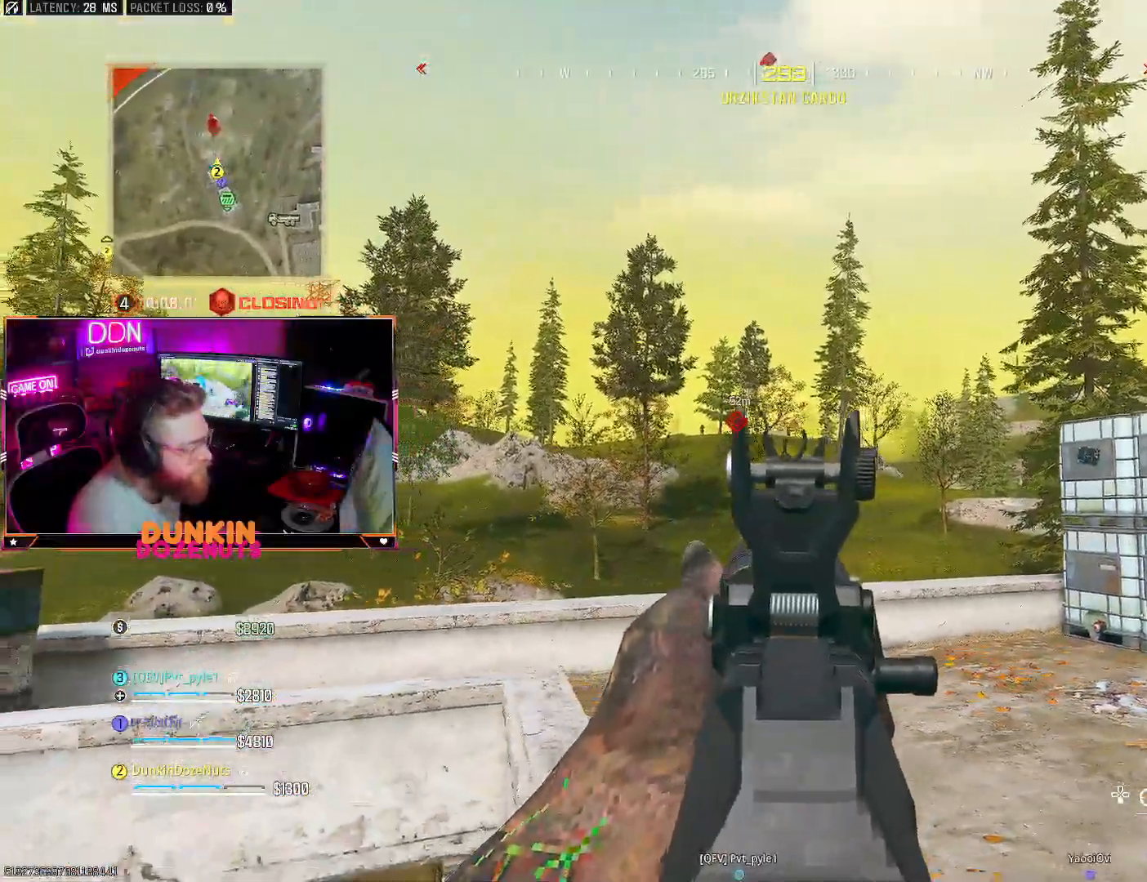
{"buttons": ["CIRCLE"], "left_stick": "up", "right_stick": "center", "events": [[83, "left_stick", "down-left"], [167, "CIRCLE", "down"], [300, "right_stick", "down-left"], [400, "right_stick", "center"], [417, "left_stick", "up"]]}
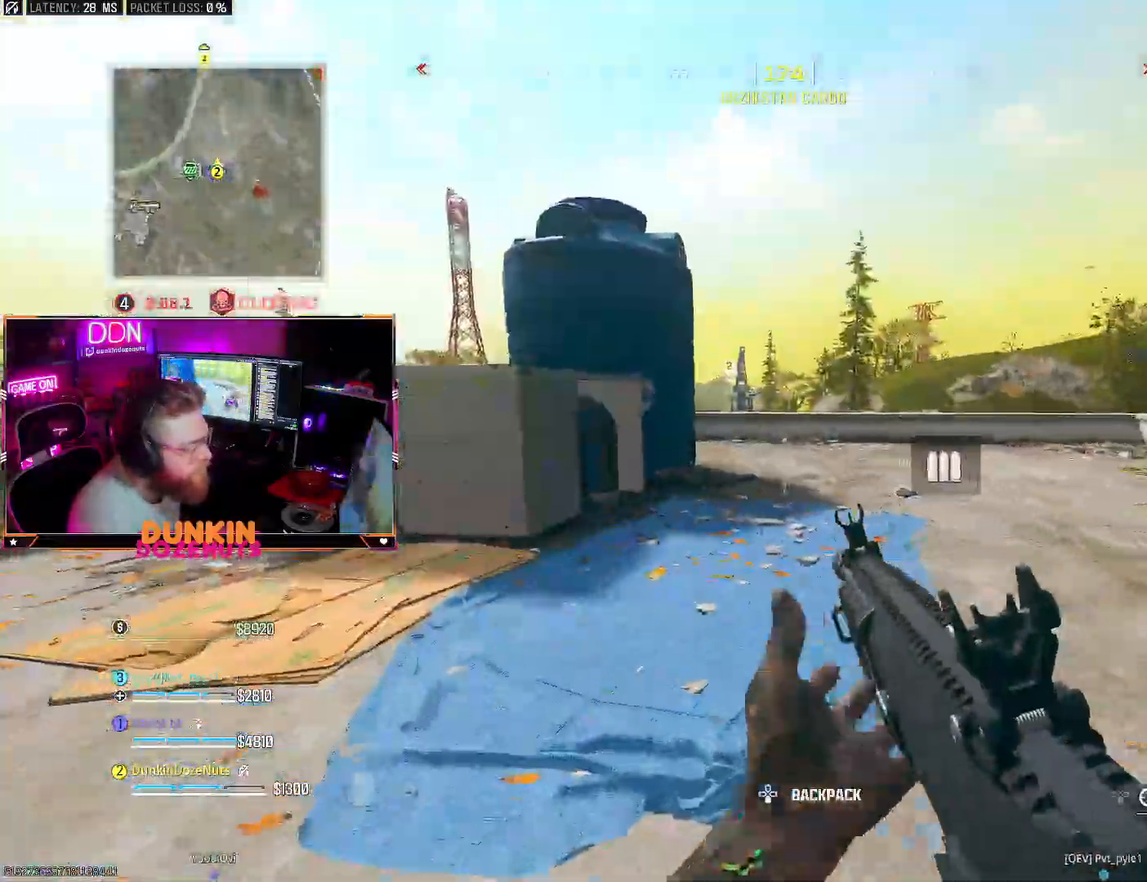
{"buttons": ["L1"], "left_stick": "left", "right_stick": "down-right", "events": [[33, "L3", "down"], [100, "CIRCLE", "up"], [167, "L3", "up"], [233, "left_stick", "up-left"], [250, "L3", "down"], [267, "right_stick", "down-right"], [317, "CIRCLE", "down"], [383, "CIRCLE", "up"], [383, "L1", "down"], [383, "L3", "up"], [400, "left_stick", "left"]]}
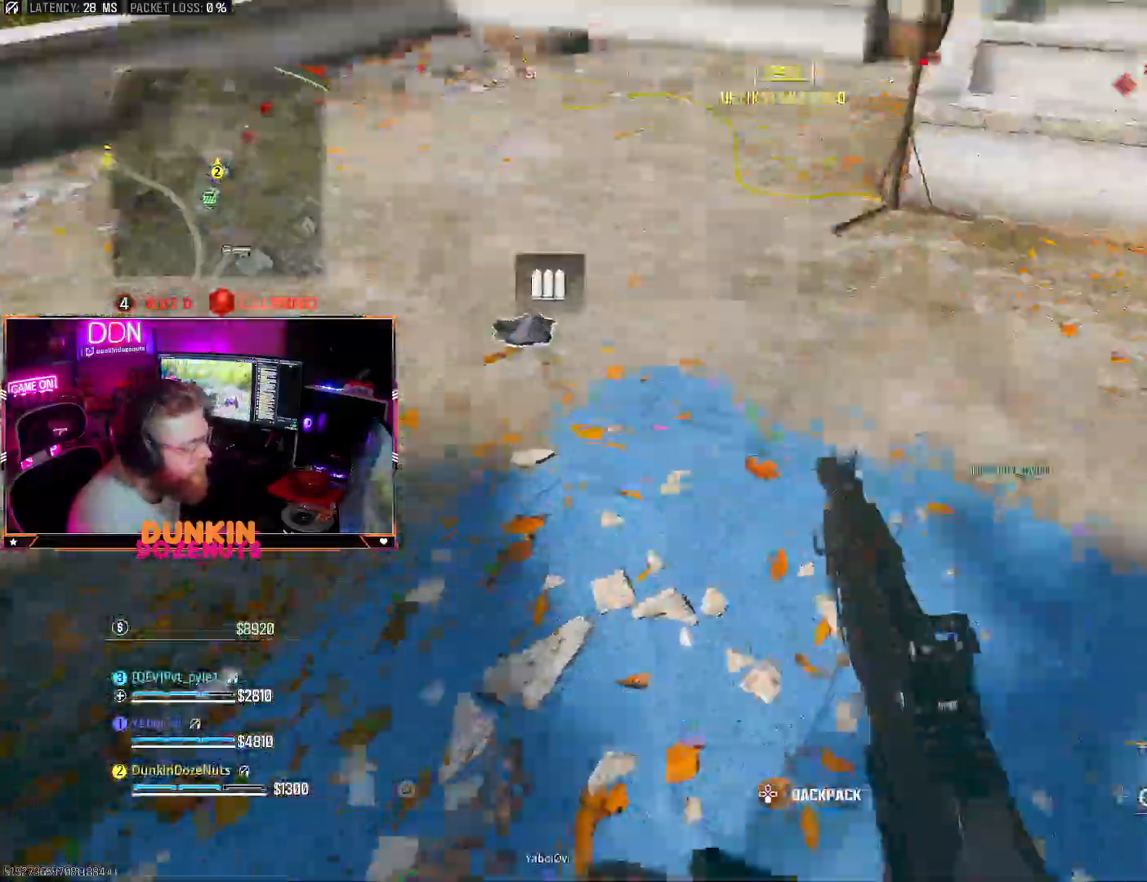
{"buttons": ["CIRCLE"], "left_stick": "up", "right_stick": "up"}
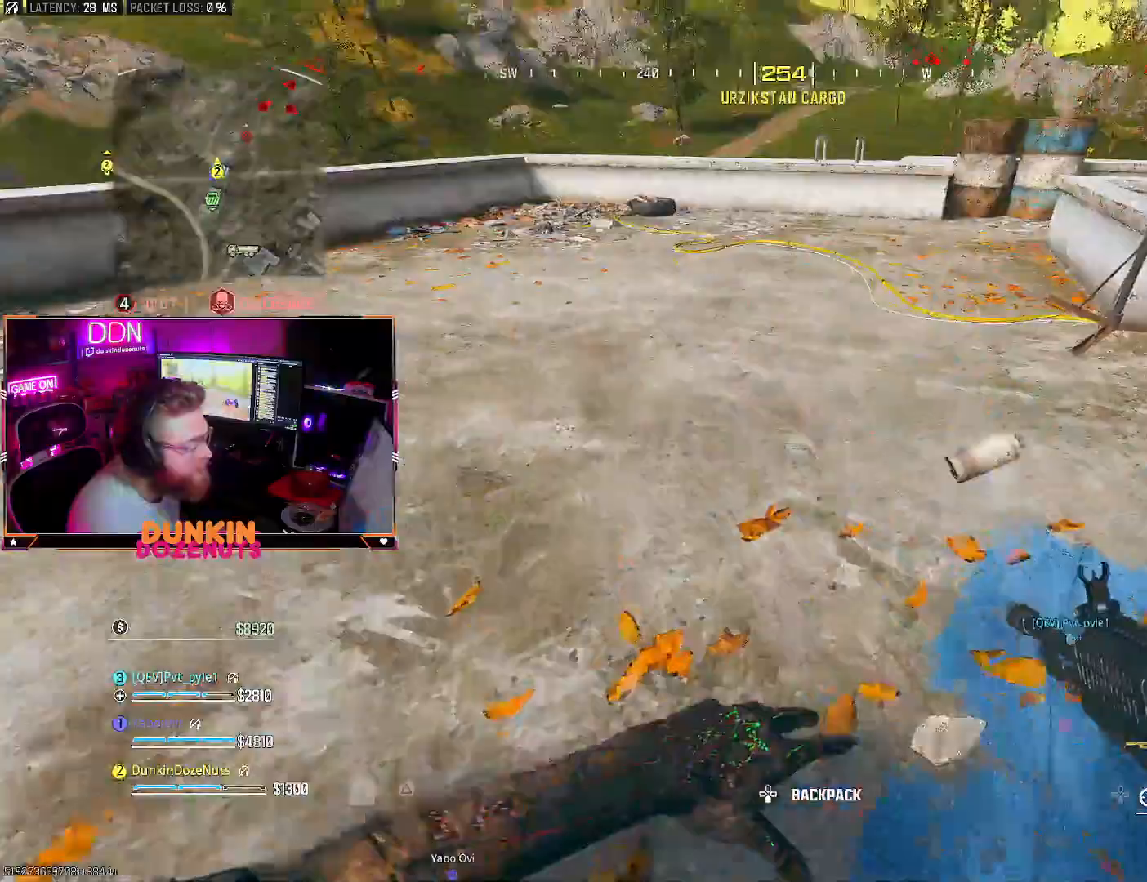
{"buttons": ["TRIANGLE", "L3"], "left_stick": "up-left", "right_stick": "left", "events": [[50, "right_stick", "up-left"], [133, "CIRCLE", "up"], [183, "left_stick", "up-left"], [200, "L3", "down"], [333, "L3", "up"], [400, "L3", "down"], [417, "right_stick", "left"], [433, "TRIANGLE", "down"]]}
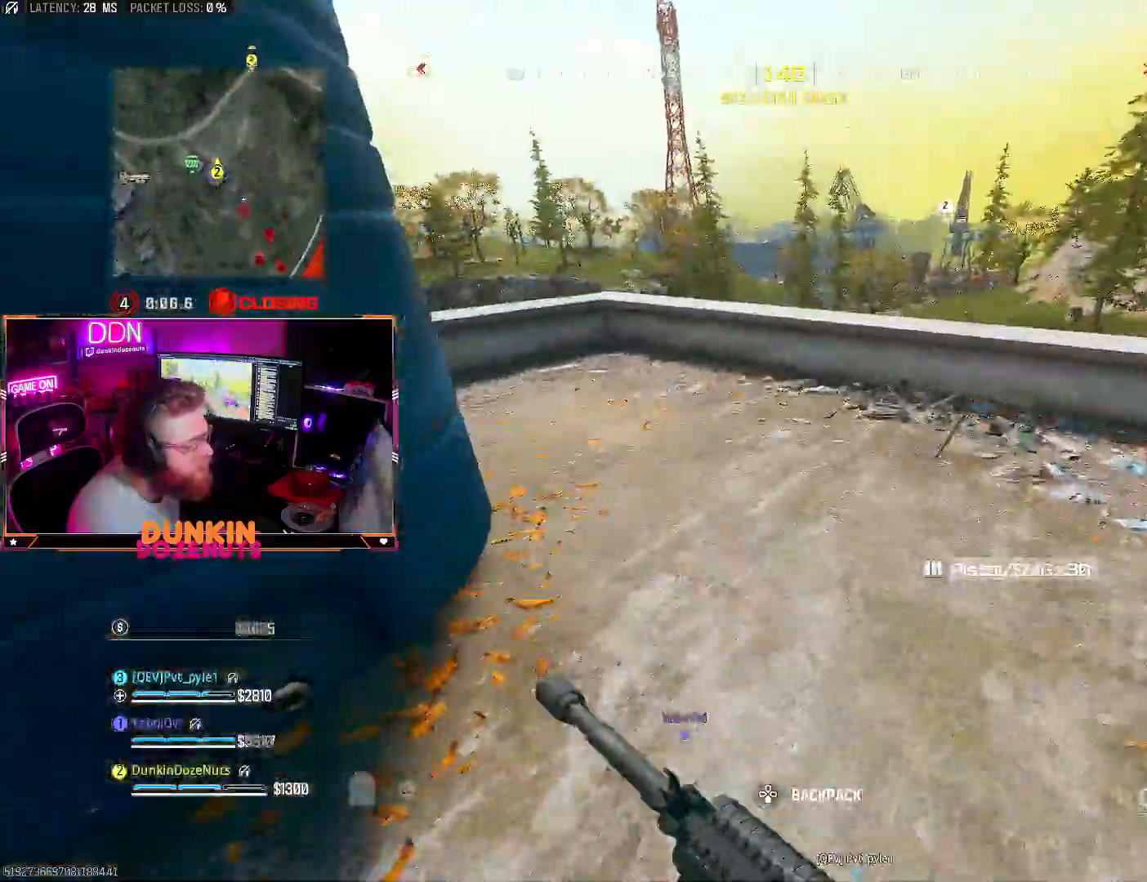
{"buttons": ["TRIANGLE"], "left_stick": "up-left", "right_stick": "down", "events": [[50, "L3", "up"], [67, "right_stick", "center"], [83, "TRIANGLE", "up"], [117, "L3", "down"], [250, "L3", "up"], [317, "L3", "down"], [367, "right_stick", "down"], [483, "L3", "up"], [483, "TRIANGLE", "down"]]}
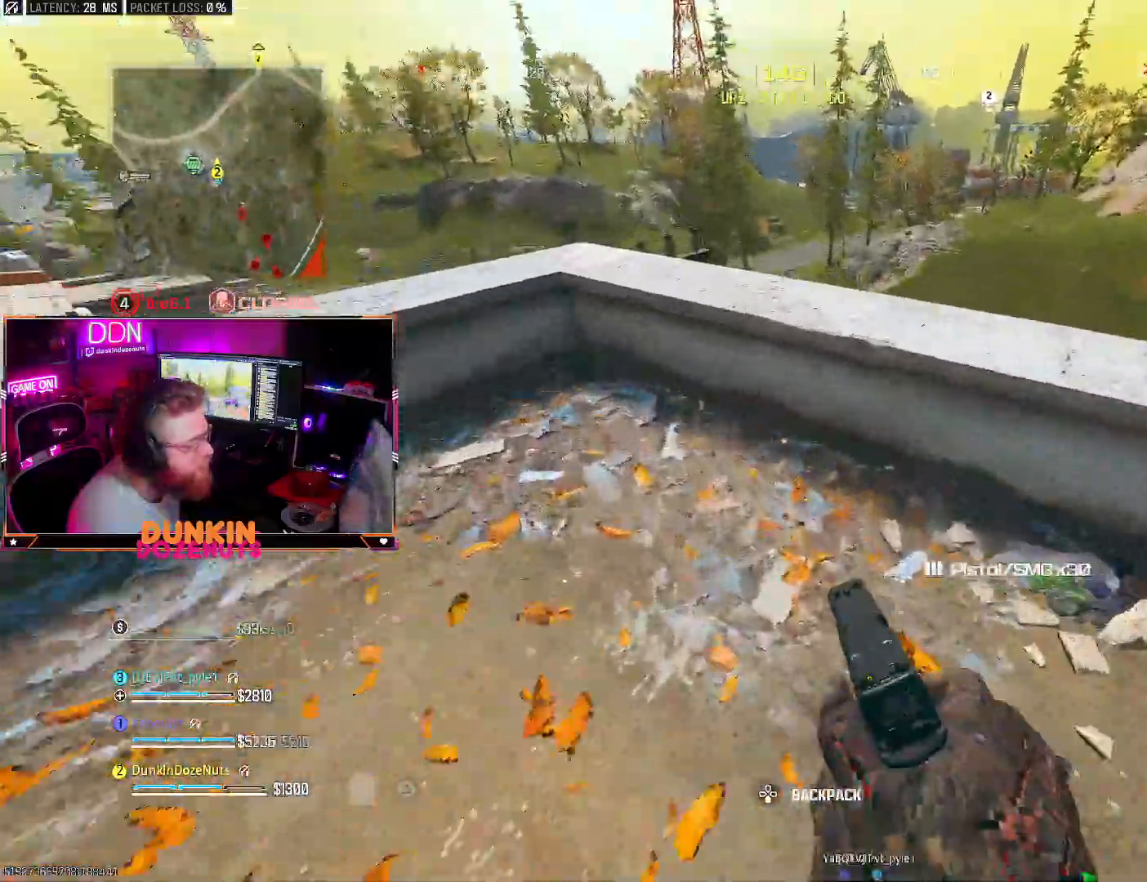
{"buttons": [], "left_stick": "down-left", "right_stick": "down-left", "events": [[100, "CROSS", "down"], [133, "L3", "down"], [183, "L3", "up"], [233, "CROSS", "up"], [300, "left_stick", "down-left"], [367, "TRIANGLE", "up"], [500, "right_stick", "down-left"]]}